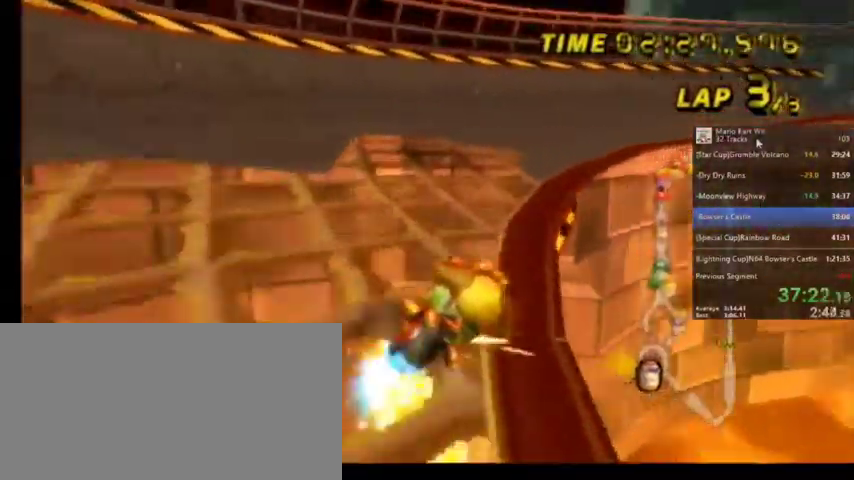
Gameplay with a controller (Nintendo layout); each line is a JSON object with the inputs held at the frame after it. "events" lists button and stick changes between this image and that frame as [ms after this image, input, new state], when the widget could be followed in between. Not read: L1 L3 R3.
{"buttons": ["A", "R1"], "left_stick": "up-right", "right_stick": "center", "events": [[67, "left_stick", "up-left"], [167, "left_stick", "up"], [501, "left_stick", "up-right"]]}
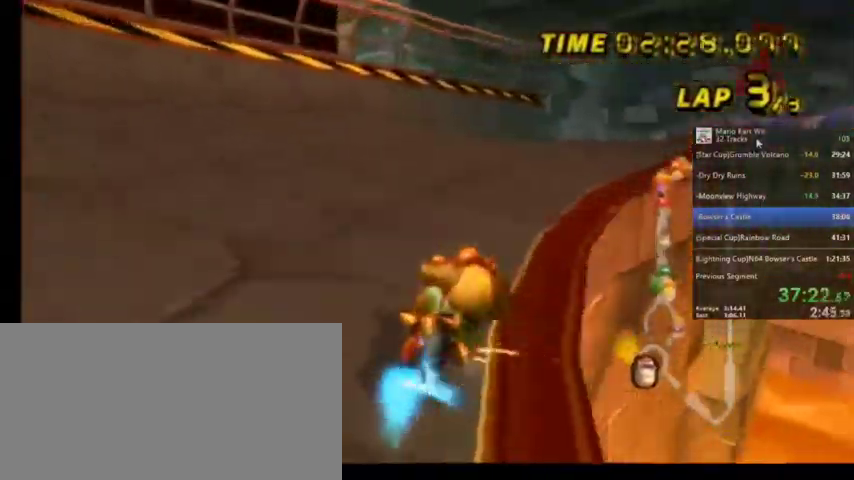
{"buttons": ["A", "R1"], "left_stick": "up", "right_stick": "center", "events": [[467, "left_stick", "up"]]}
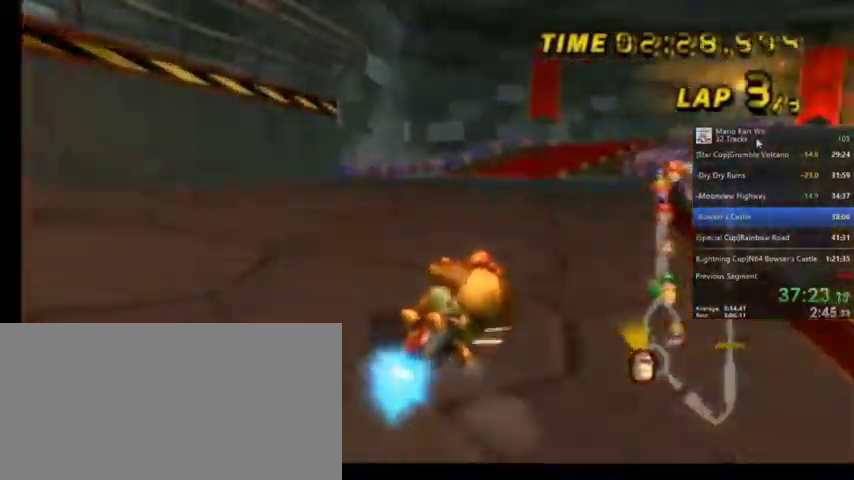
{"buttons": ["A", "R1"], "left_stick": "up", "right_stick": "center", "events": [[300, "left_stick", "up-right"], [501, "left_stick", "up"]]}
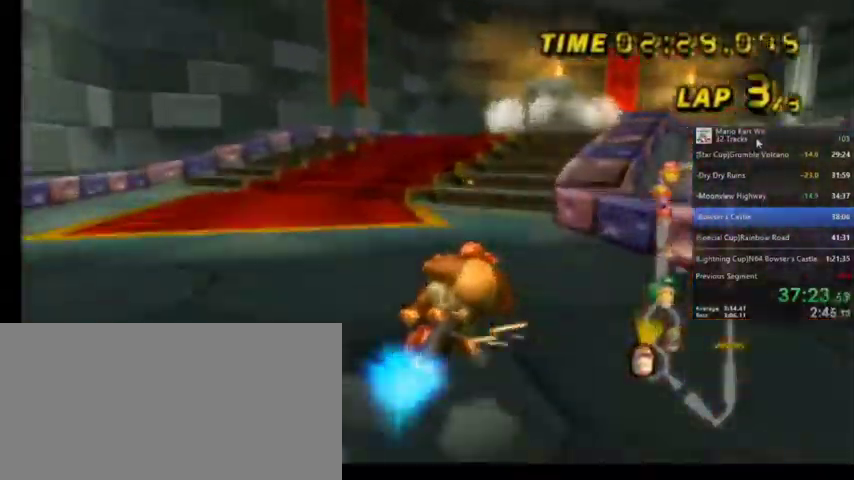
{"buttons": ["A", "R1"], "left_stick": "up-right", "right_stick": "center", "events": [[166, "left_stick", "up-right"], [233, "R1", "up"], [333, "R1", "down"]]}
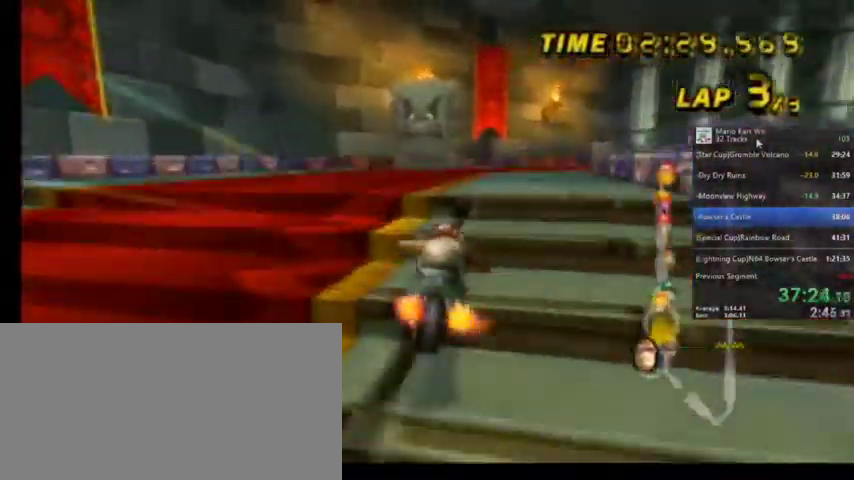
{"buttons": ["A", "R1"], "left_stick": "up-right", "right_stick": "center", "events": []}
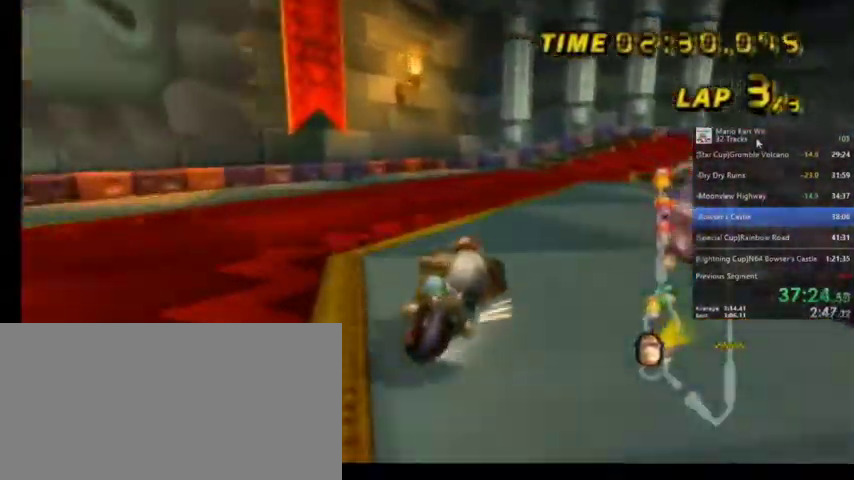
{"buttons": ["A", "R1"], "left_stick": "up-right", "right_stick": "center", "events": []}
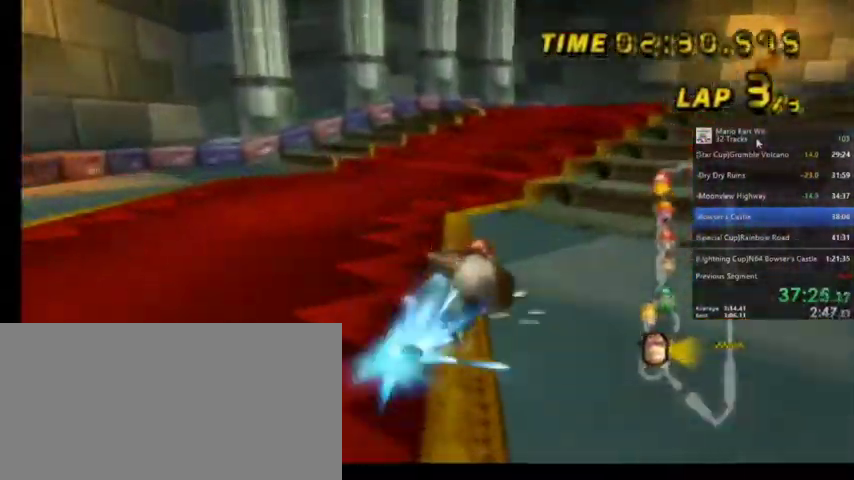
{"buttons": ["A", "R1"], "left_stick": "up", "right_stick": "center", "events": [[300, "left_stick", "up"]]}
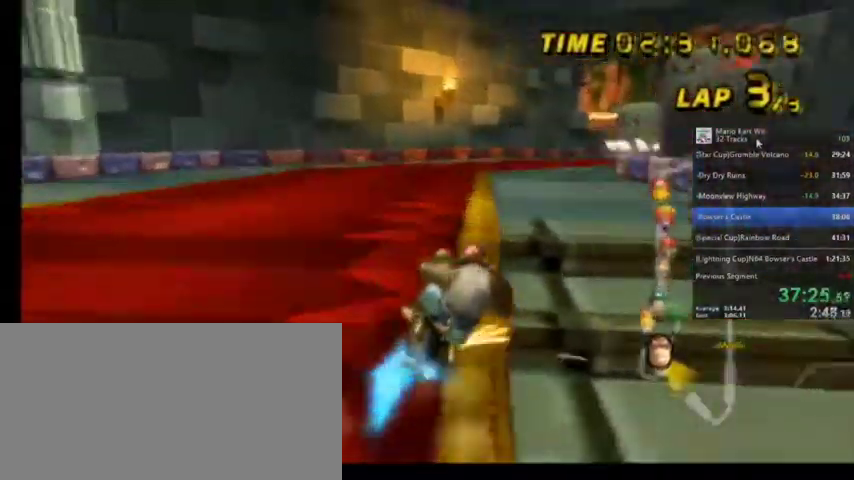
{"buttons": ["A", "R1"], "left_stick": "up-left", "right_stick": "center", "events": [[66, "left_stick", "up-right"], [233, "left_stick", "up"], [367, "left_stick", "up-left"]]}
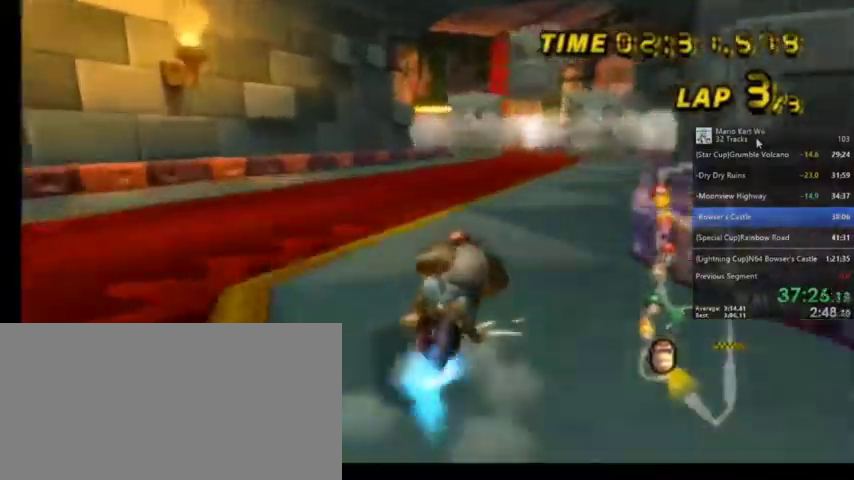
{"buttons": ["A", "R1"], "left_stick": "up-right", "right_stick": "center", "events": [[367, "left_stick", "up-right"]]}
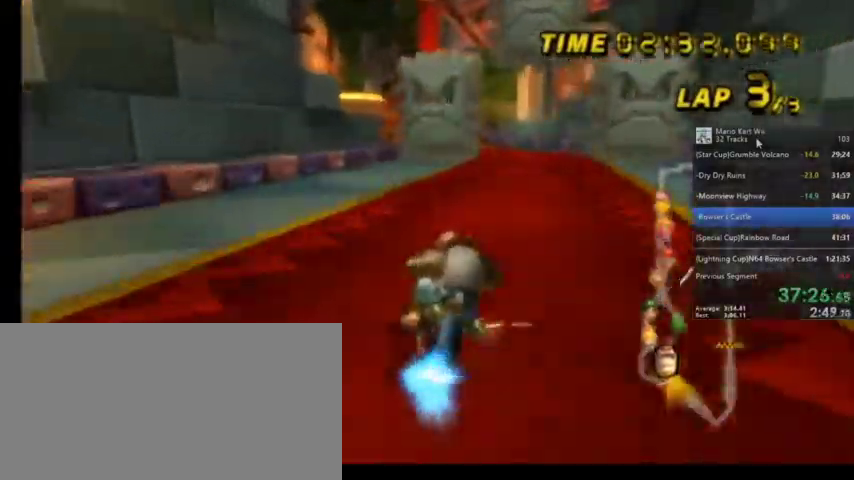
{"buttons": ["A"], "left_stick": "up-left", "right_stick": "center", "events": [[266, "left_stick", "up-left"], [500, "R1", "up"]]}
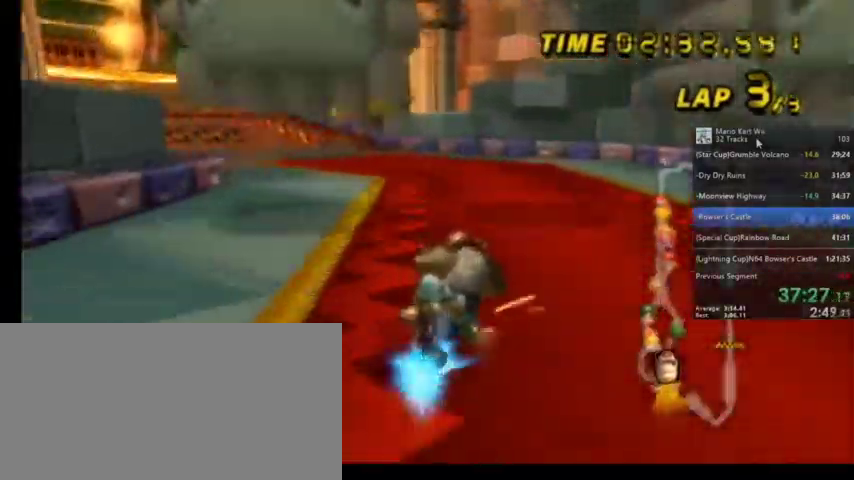
{"buttons": ["A", "R1"], "left_stick": "center", "right_stick": "center", "events": [[33, "R1", "down"], [467, "left_stick", "center"]]}
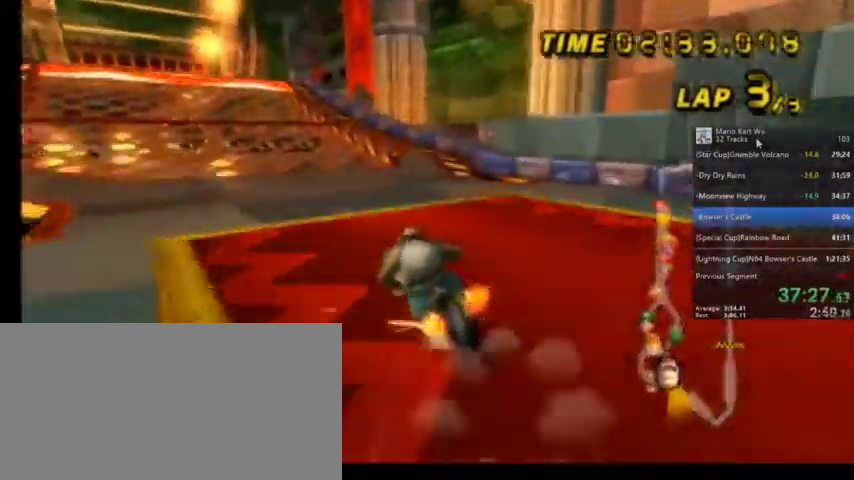
{"buttons": ["A"], "left_stick": "center", "right_stick": "center", "events": [[66, "R1", "up"], [100, "DPAD_LEFT", "down"], [100, "DPAD_UP", "down"], [233, "DPAD_LEFT", "up"], [233, "DPAD_UP", "up"]]}
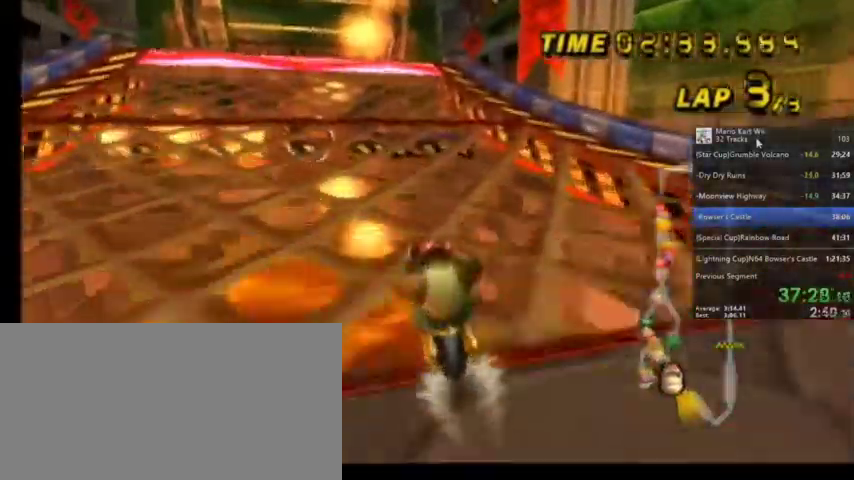
{"buttons": ["A"], "left_stick": "up-right", "right_stick": "center", "events": [[501, "left_stick", "up-right"]]}
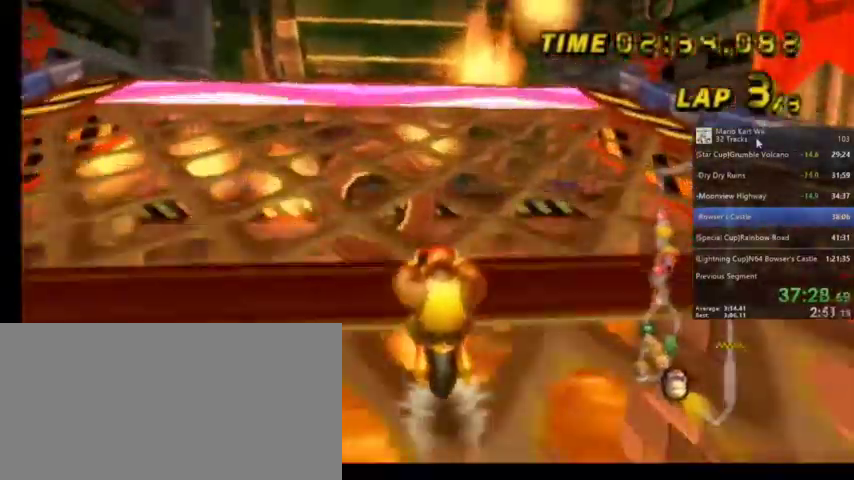
{"buttons": ["A", "DPAD_UP"], "left_stick": "center", "right_stick": "center", "events": [[133, "left_stick", "center"], [433, "DPAD_UP", "down"]]}
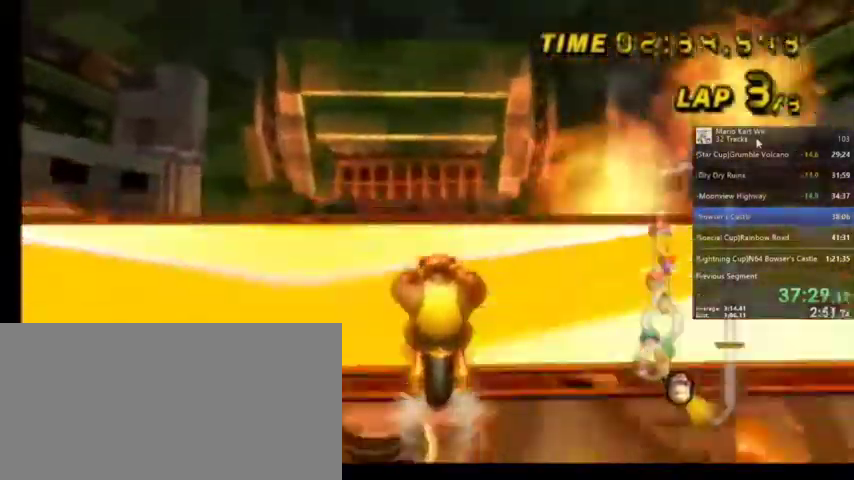
{"buttons": ["A"], "left_stick": "down", "right_stick": "center", "events": [[100, "DPAD_UP", "up"], [134, "DPAD_UP", "down"], [167, "DPAD_UP", "up"], [367, "left_stick", "down"]]}
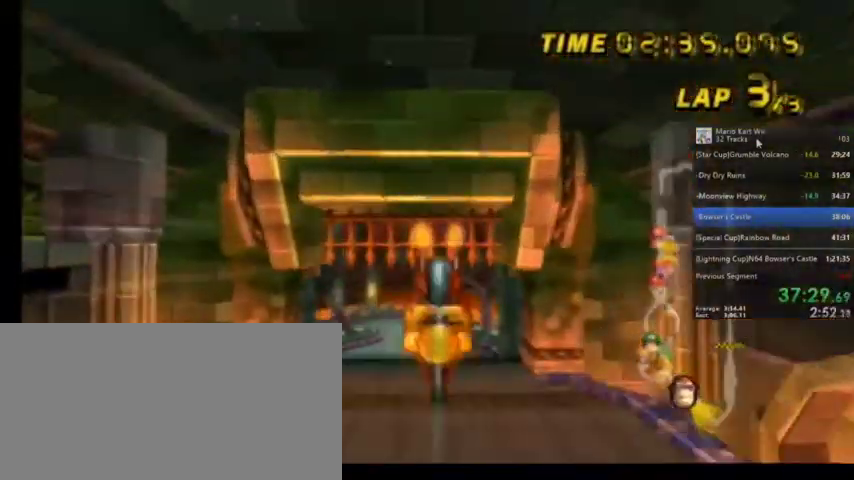
{"buttons": ["A"], "left_stick": "down", "right_stick": "center", "events": []}
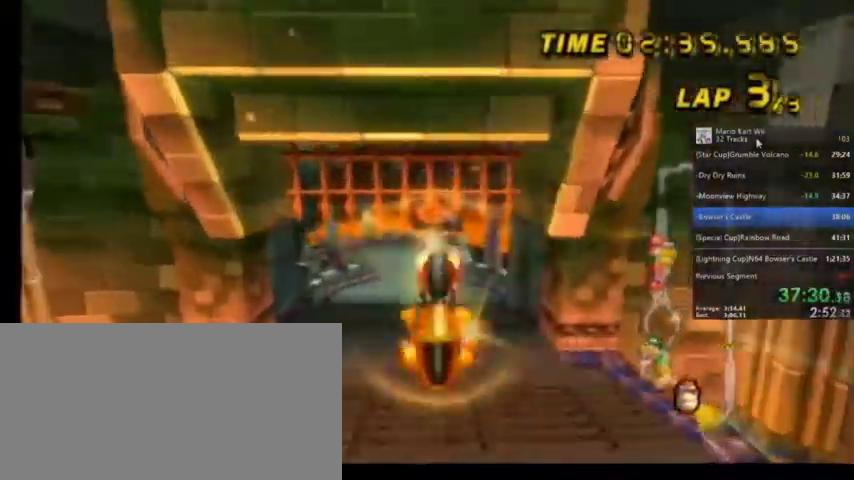
{"buttons": ["A"], "left_stick": "down", "right_stick": "center", "events": []}
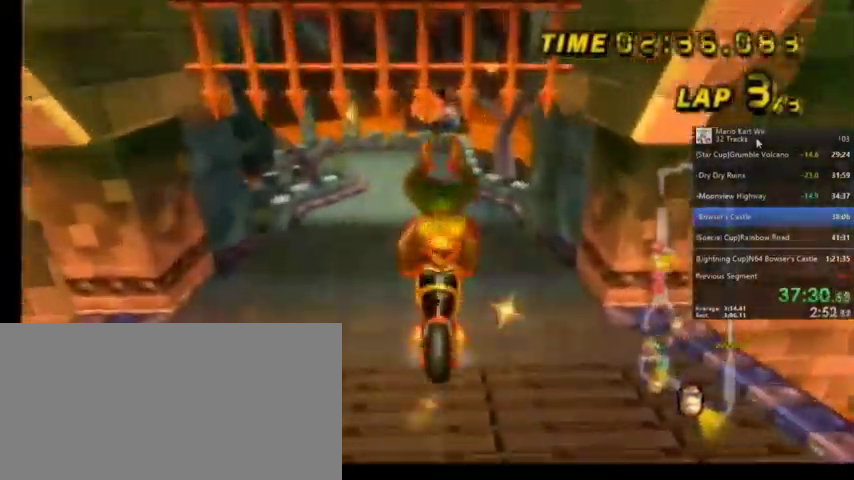
{"buttons": ["A"], "left_stick": "center", "right_stick": "center", "events": [[433, "left_stick", "center"]]}
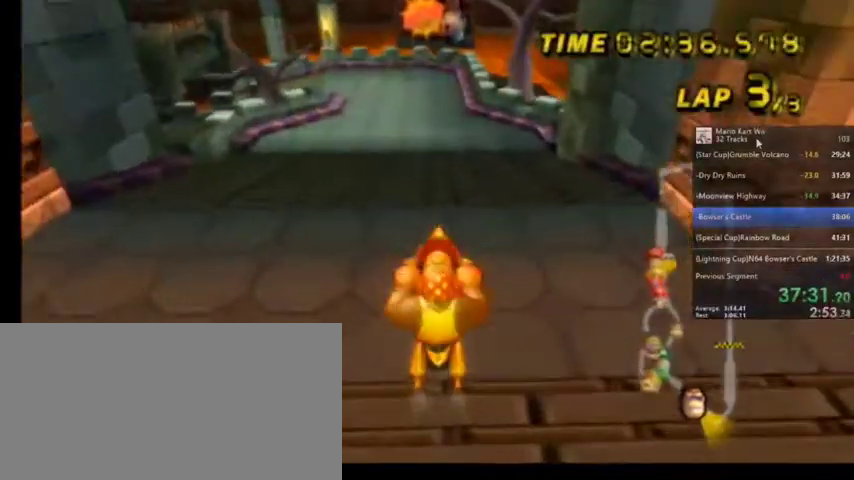
{"buttons": ["A"], "left_stick": "center", "right_stick": "center", "events": [[367, "DPAD_UP", "down"], [467, "DPAD_UP", "up"]]}
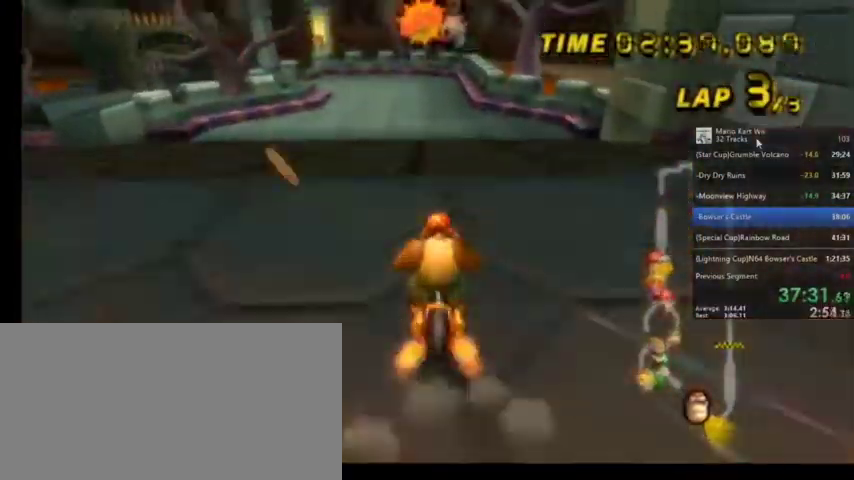
{"buttons": ["A", "R1"], "left_stick": "up-left", "right_stick": "center", "events": [[133, "R1", "down"], [267, "left_stick", "up-left"]]}
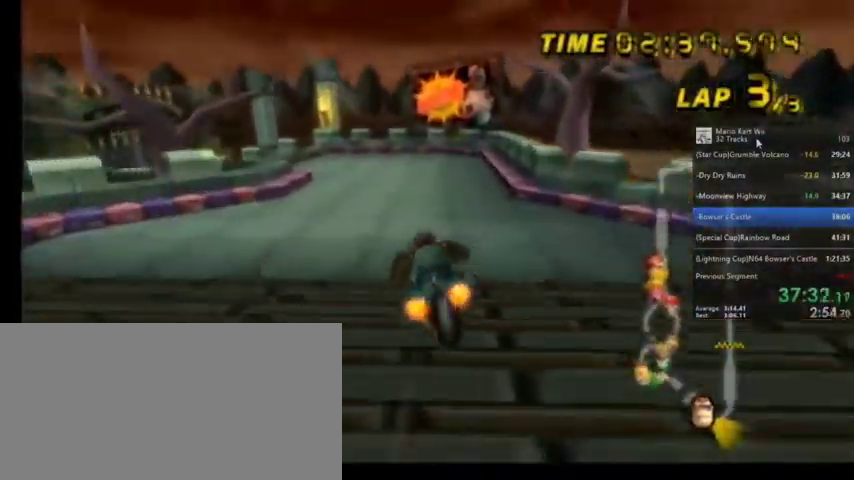
{"buttons": ["A", "R1"], "left_stick": "up-left", "right_stick": "center", "events": [[33, "left_stick", "up-right"], [400, "left_stick", "up-left"]]}
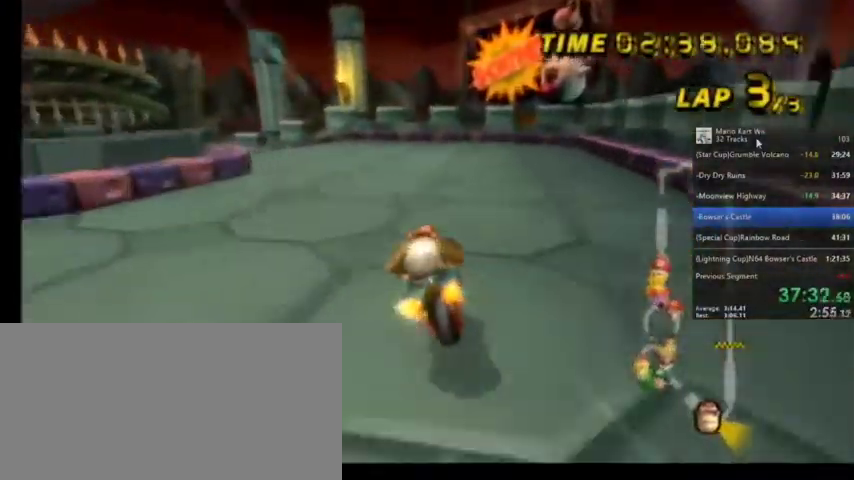
{"buttons": ["A", "R1"], "left_stick": "up-left", "right_stick": "center", "events": []}
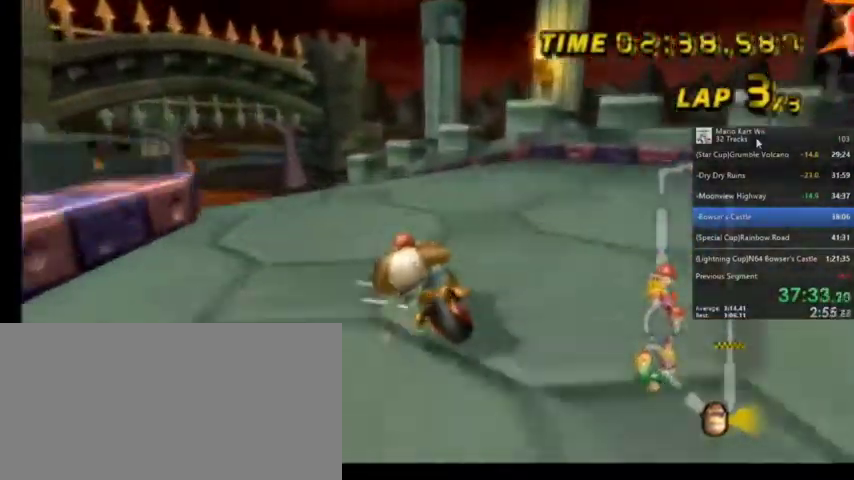
{"buttons": ["A", "R1"], "left_stick": "up-left", "right_stick": "center", "events": [[100, "left_stick", "up-right"], [167, "left_stick", "up-left"]]}
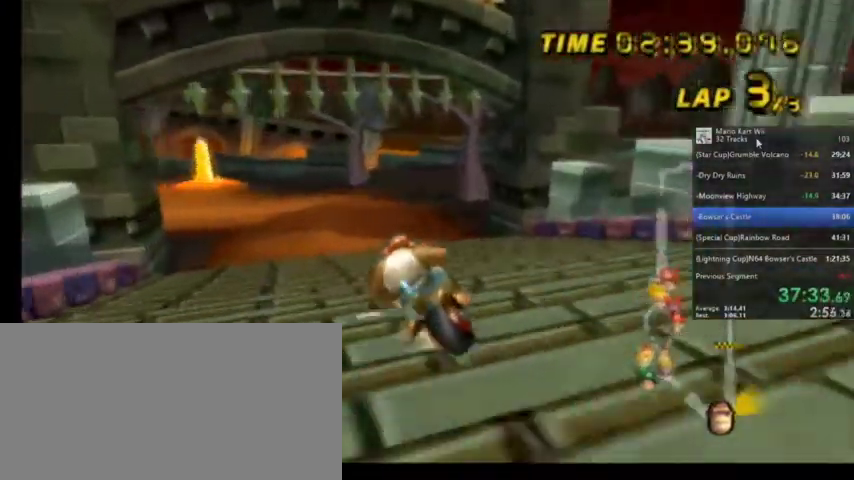
{"buttons": ["A", "R1"], "left_stick": "up-right", "right_stick": "center", "events": [[333, "left_stick", "up-right"]]}
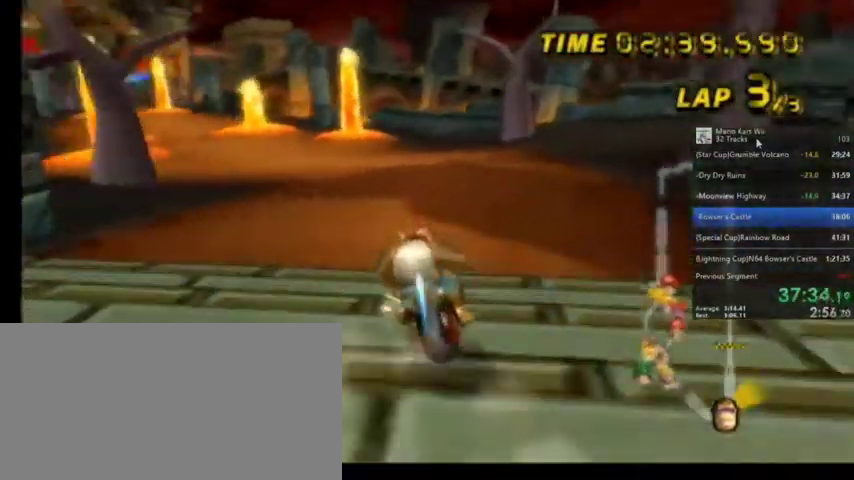
{"buttons": ["A"], "left_stick": "center", "right_stick": "center", "events": [[134, "left_stick", "up-left"], [434, "left_stick", "center"], [501, "R1", "up"]]}
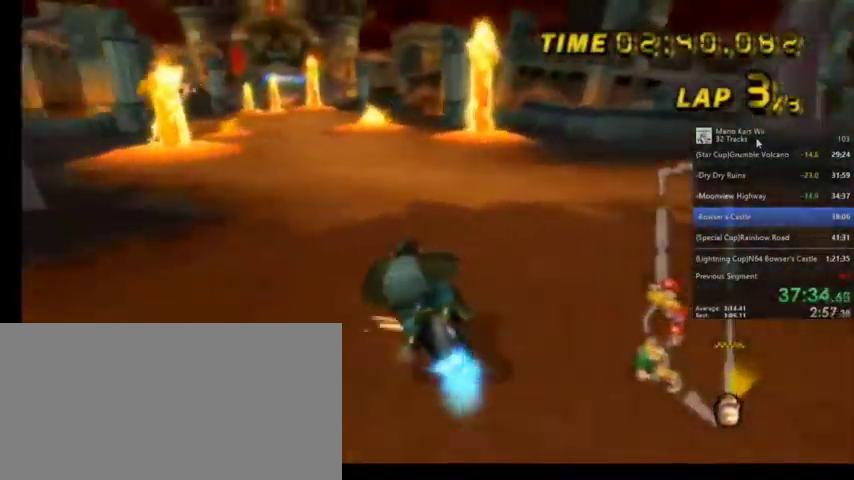
{"buttons": ["A"], "left_stick": "left", "right_stick": "center", "events": [[66, "DPAD_LEFT", "down"], [66, "DPAD_UP", "down"], [133, "DPAD_LEFT", "up"], [133, "DPAD_UP", "up"], [367, "left_stick", "left"]]}
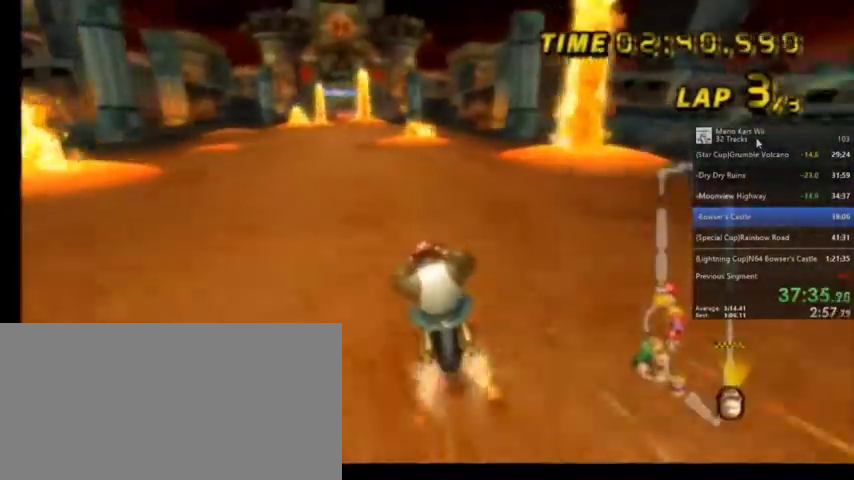
{"buttons": ["A"], "left_stick": "center", "right_stick": "center", "events": [[100, "left_stick", "center"], [167, "left_stick", "left"], [400, "left_stick", "center"]]}
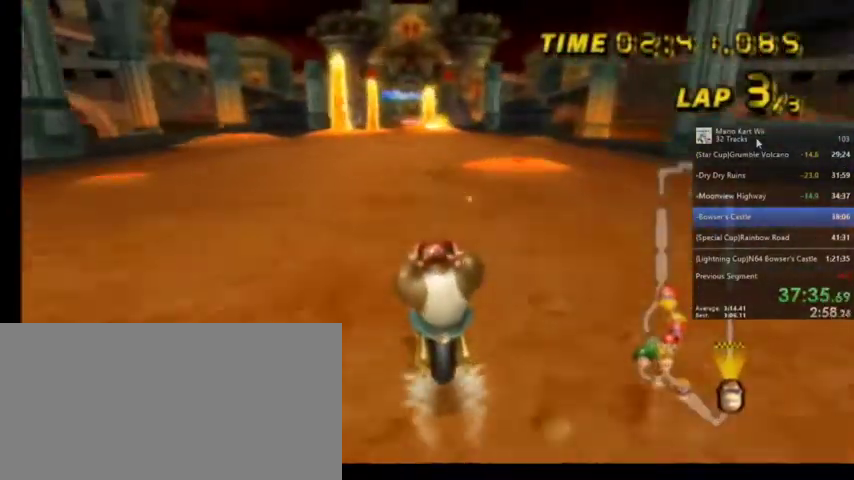
{"buttons": ["A"], "left_stick": "center", "right_stick": "center", "events": [[133, "DPAD_UP", "down"], [233, "DPAD_UP", "up"], [367, "DPAD_UP", "down"], [467, "DPAD_UP", "up"]]}